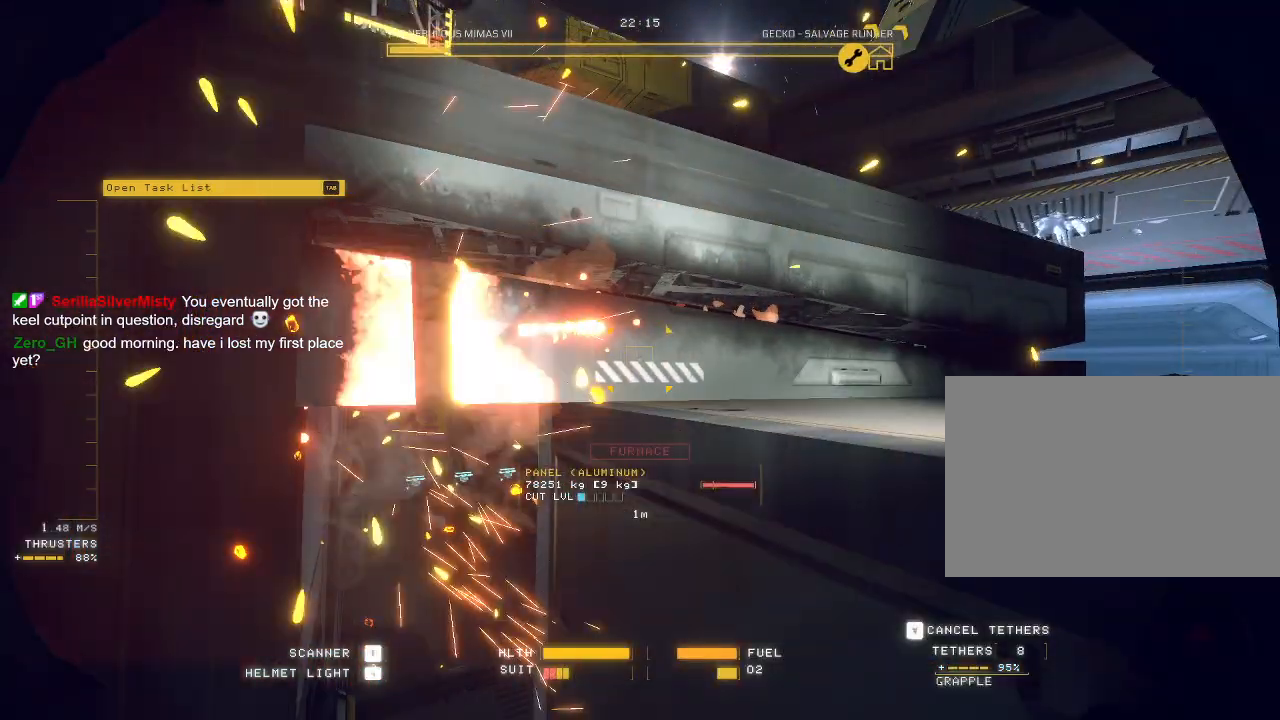
Gameplay with keyboard and mouse; each line is a JSON object with the keys and mouse buttons held at the frame after it. "events" lists presses ("down") and releases ("up") of "a", "c", "ctrl", "d", "e", "f", "q", "r", "s", "shift", "space", "tab", "v", "w", "x", "z", "mouse_left", "mouse_wheel", "mouse_right", "mouse_mb4" and "mouse_mb5" between this image and that frame as [ms after this image, input, new state], when the widget could be followed in between. "mouse_left", "mouse_wheel", "mouse_right", "mouse_mb4", "mouse_mb5" = the "left", "wheel", "right", "mb4", "mb5" buttons of the "mouse" list. No other keys are recorded. "wheel" means that the mouse wheel is clicked or scrolled. Mouse movement is not recorded.
{"keys": ["d", "s"], "mouse": ["mb5"], "events": [[483, "d", "down"]]}
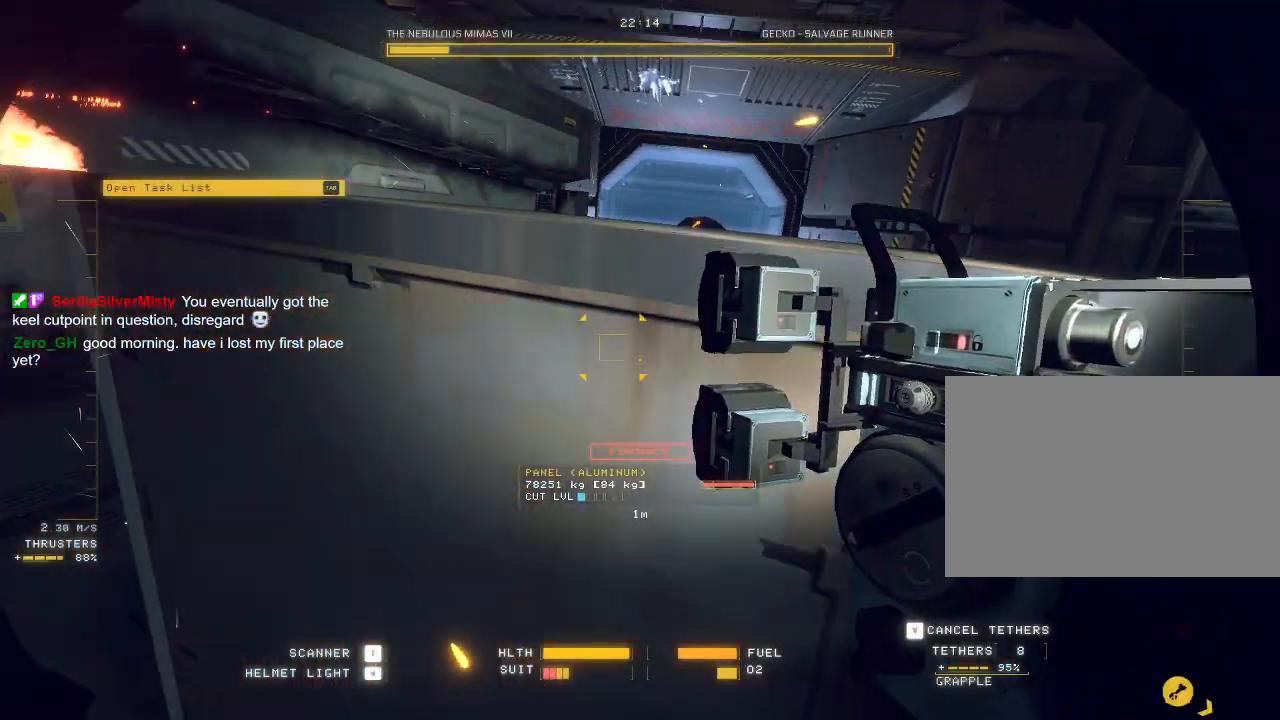
{"keys": ["d", "s"], "mouse": ["mb5"], "events": [[117, "mouse_left", "down"], [317, "mouse_left", "up"]]}
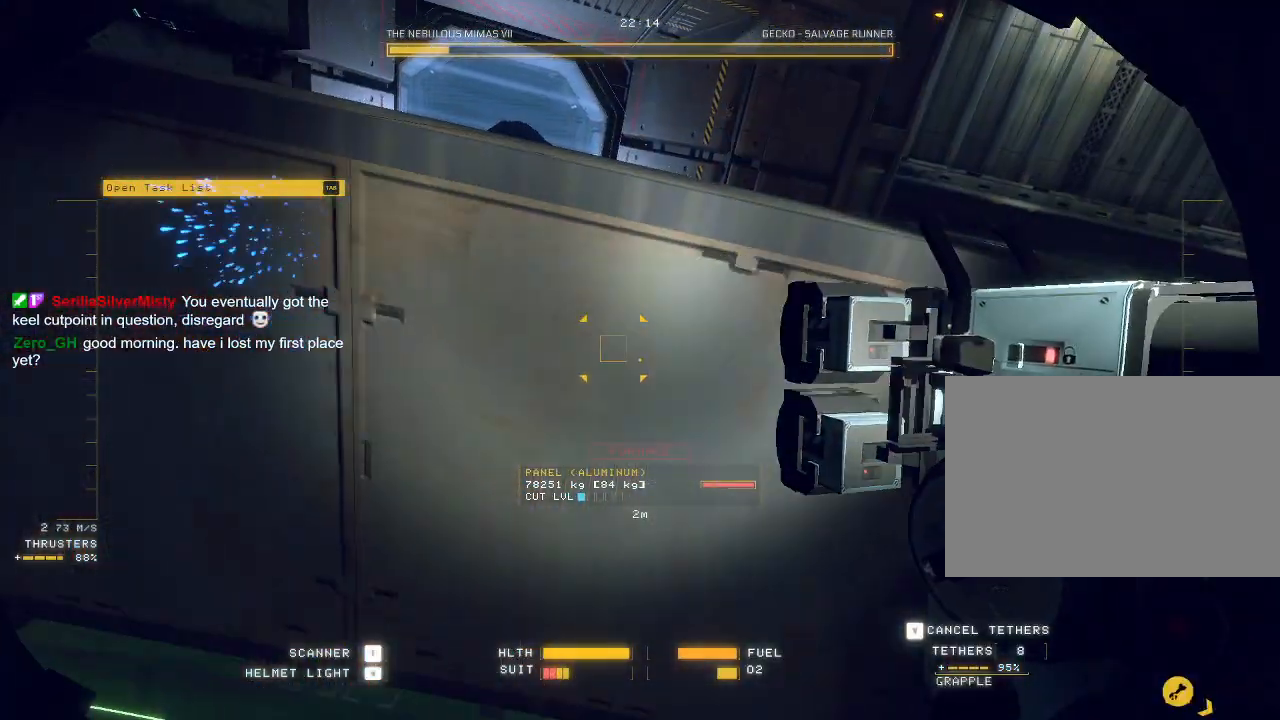
{"keys": ["d", "s"], "mouse": ["mb5"], "events": [[117, "mouse_mb5", "up"], [367, "mouse_mb5", "down"]]}
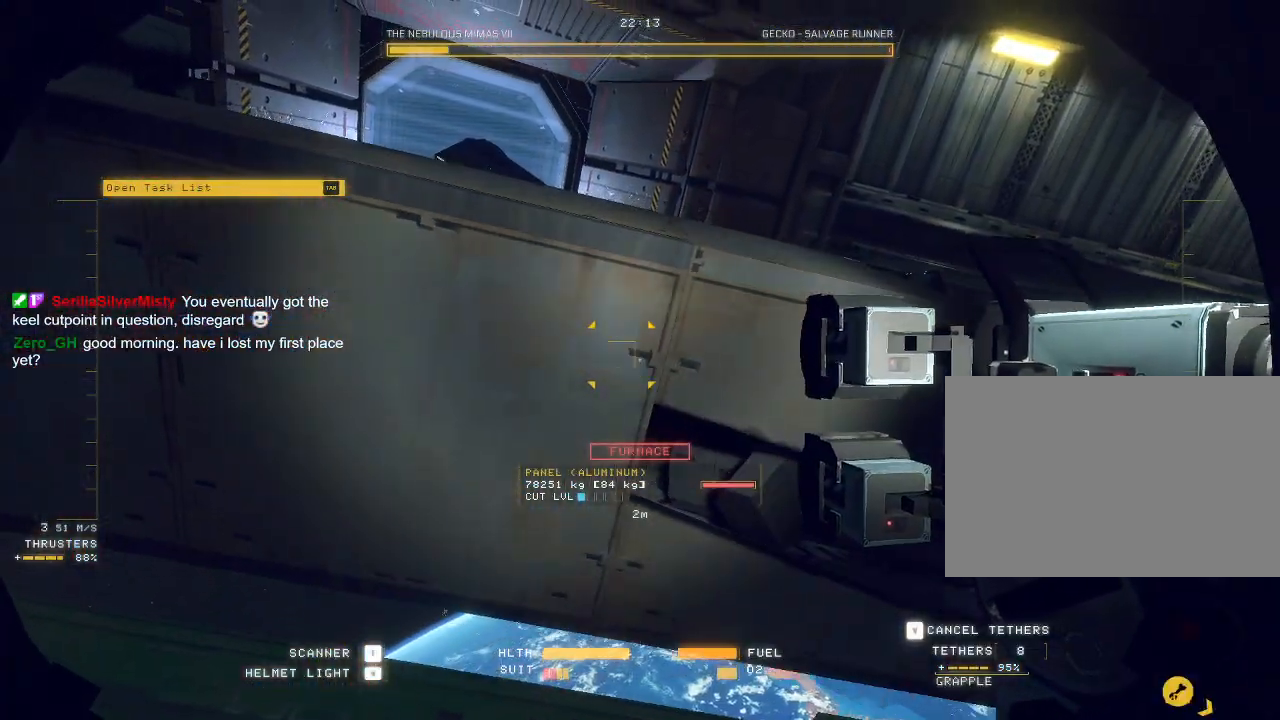
{"keys": ["d", "s"], "mouse": ["mb5"], "events": []}
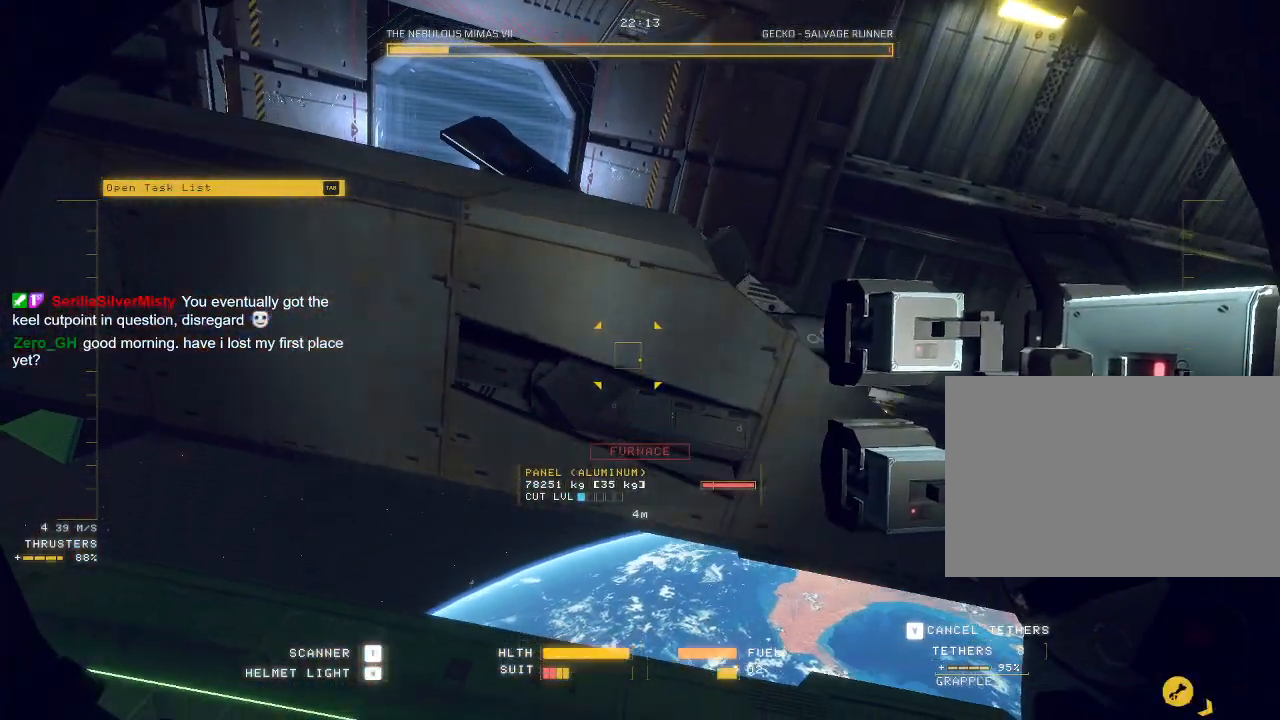
{"keys": ["ctrl"], "mouse": ["mb5"], "events": [[167, "s", "up"], [183, "d", "up"], [300, "ctrl", "down"]]}
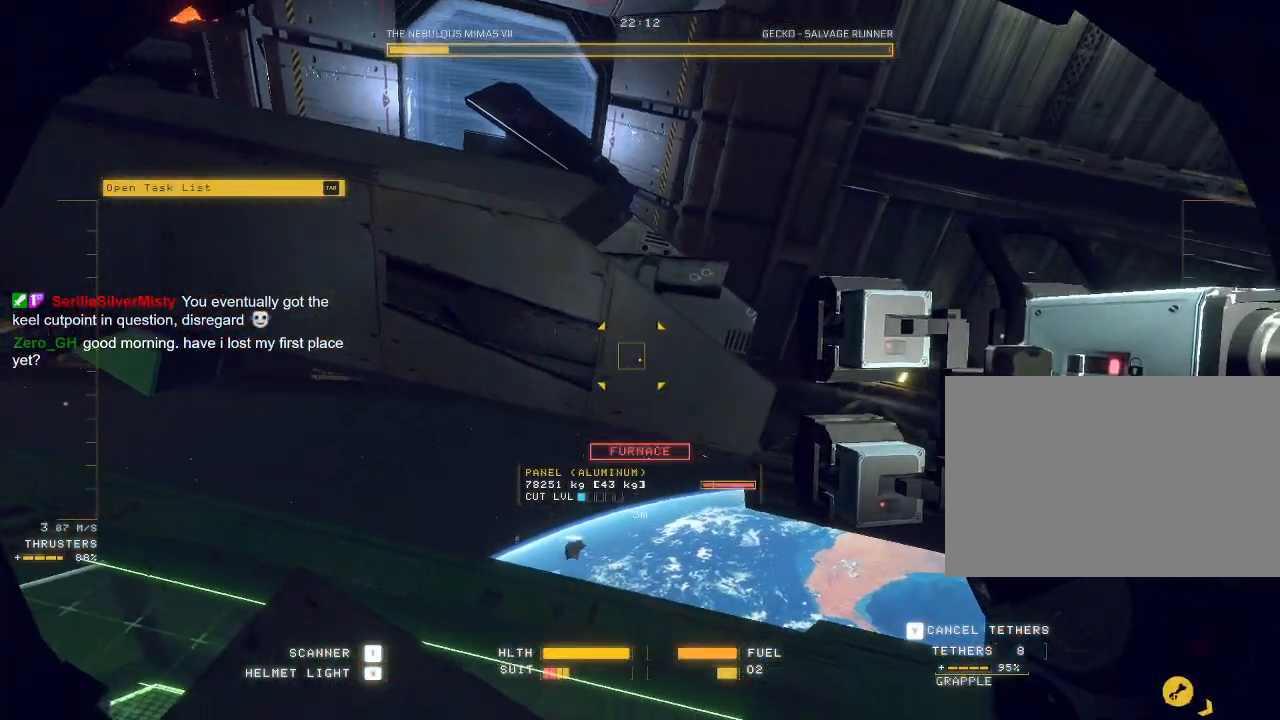
{"keys": ["ctrl"], "mouse": ["mb5"], "events": [[100, "mouse_left", "down"], [367, "tab", "down"], [417, "tab", "up"], [450, "mouse_left", "up"]]}
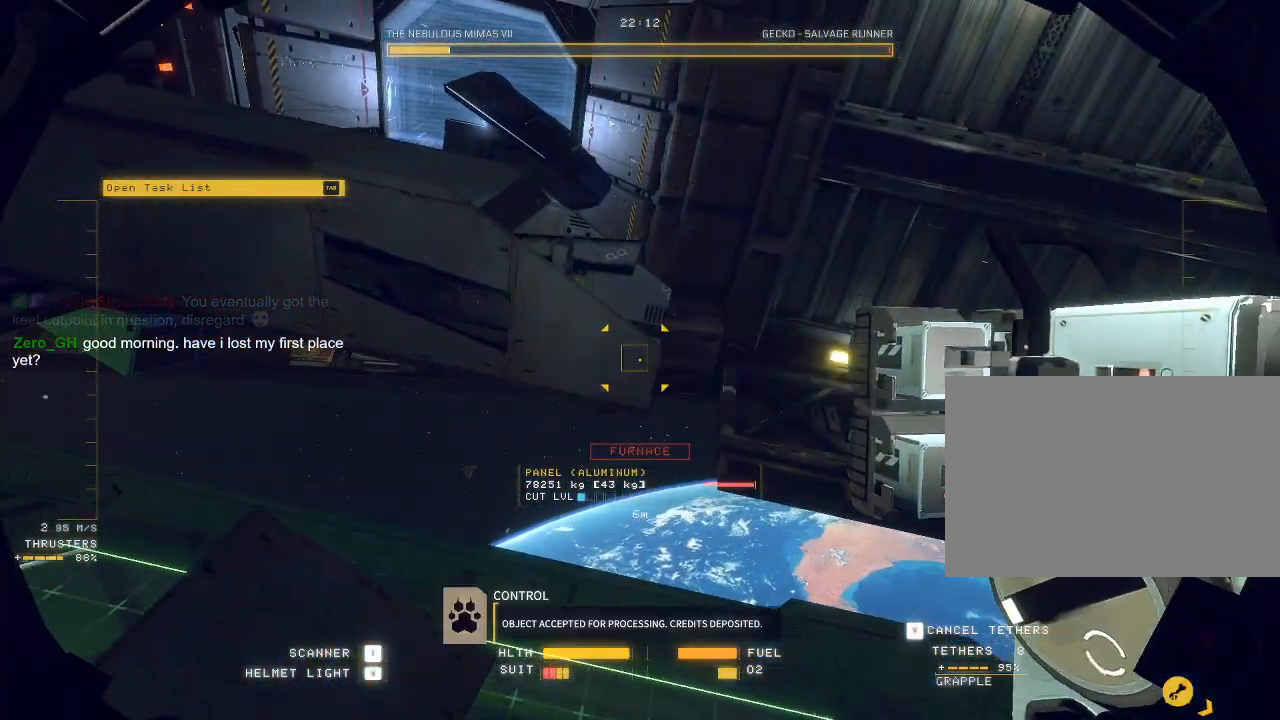
{"keys": ["ctrl", "w"], "mouse": ["mb5"], "events": [[183, "w", "down"]]}
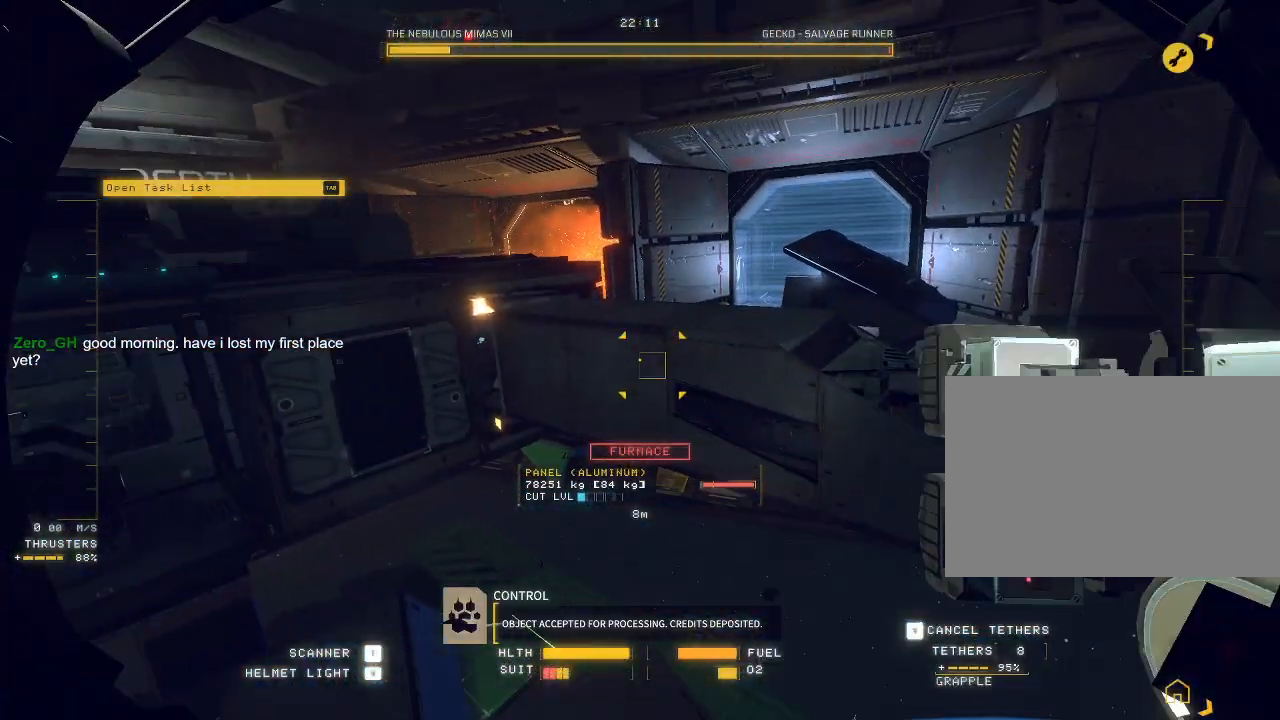
{"keys": ["d", "w"], "mouse": ["mb5"], "events": [[100, "d", "down"], [133, "ctrl", "up"], [267, "space", "down"], [350, "q", "down"], [483, "q", "up"], [500, "space", "up"]]}
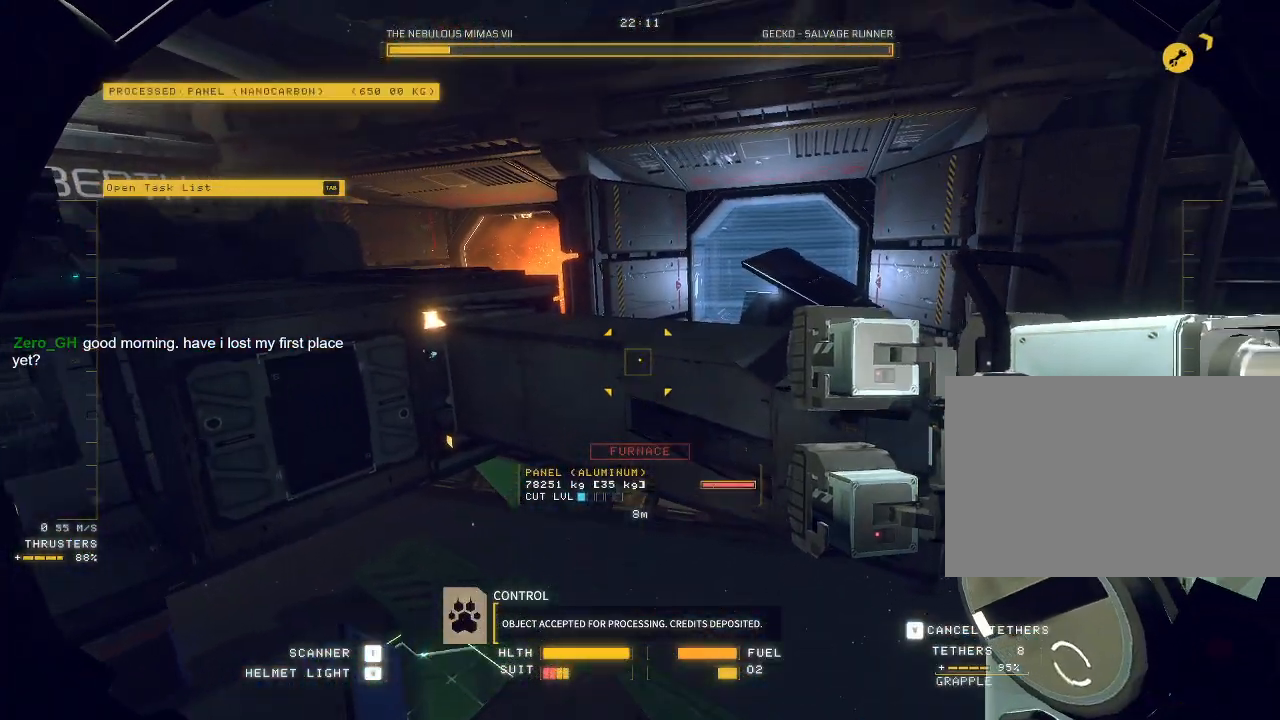
{"keys": ["w"], "mouse": ["mb5"], "events": [[83, "d", "up"]]}
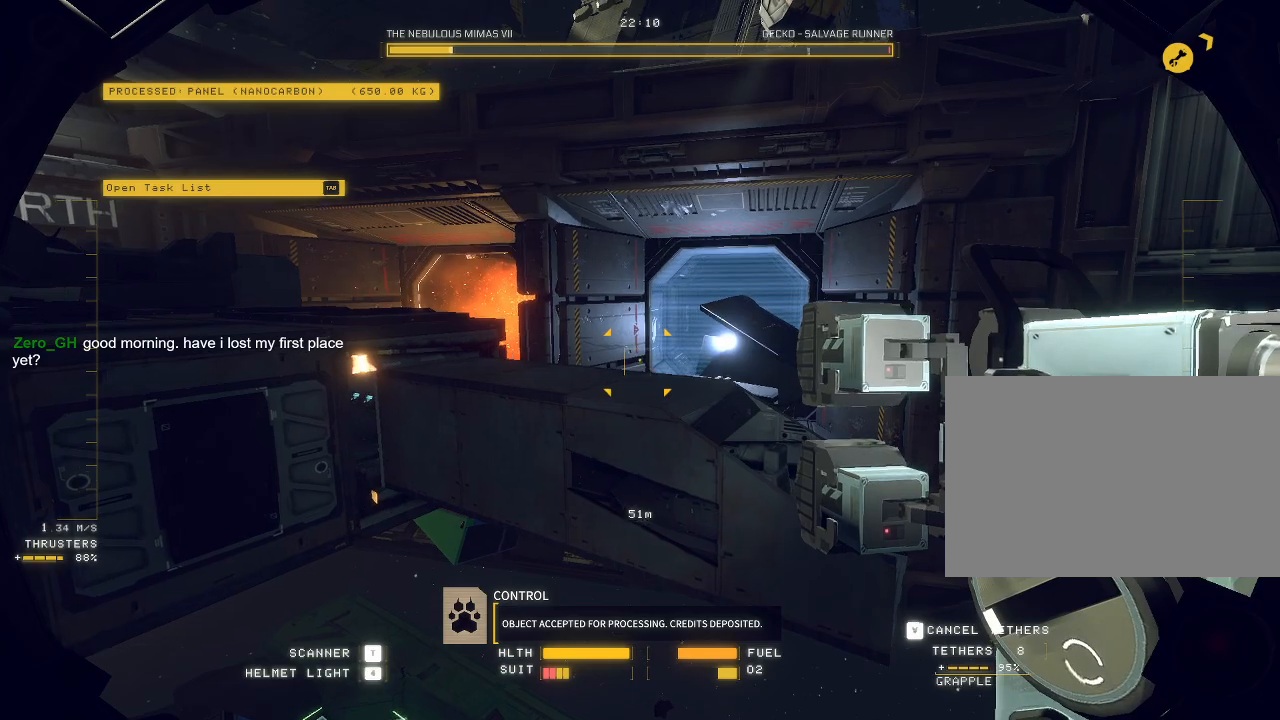
{"keys": ["w"], "mouse": ["left", "right", "mb5"], "events": [[350, "mouse_left", "down"], [417, "mouse_right", "down"]]}
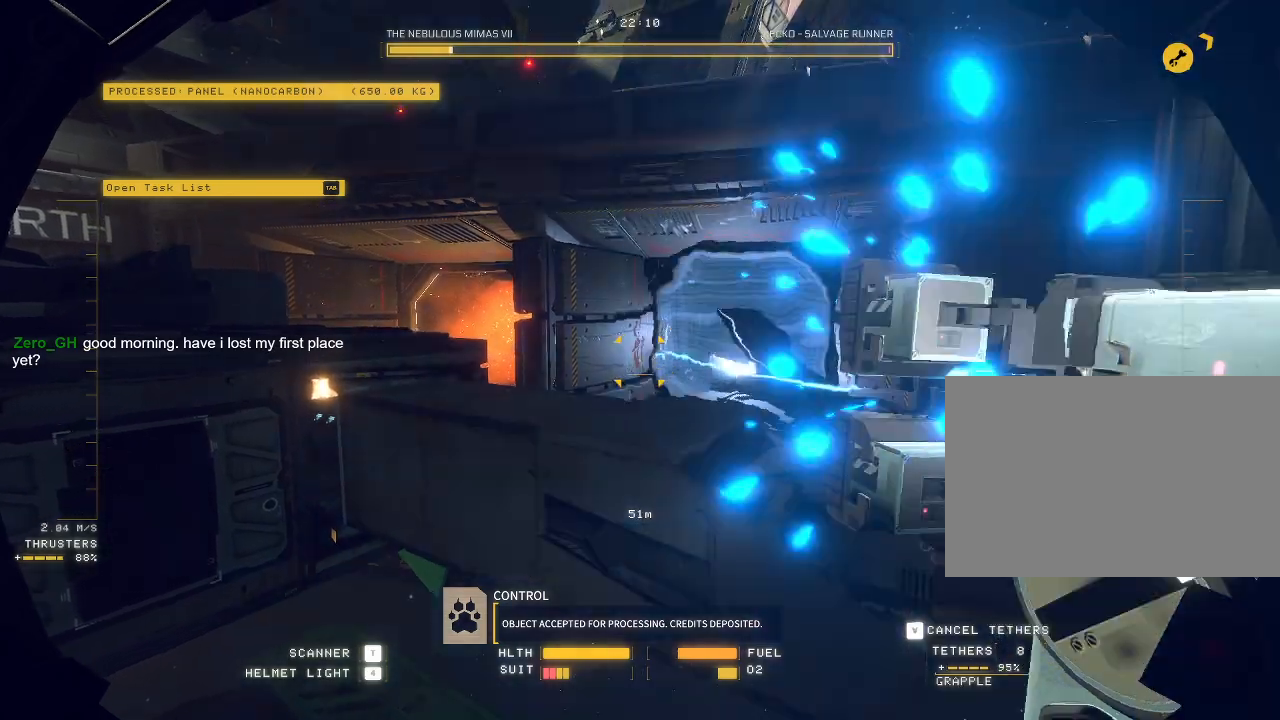
{"keys": ["a", "w"], "mouse": ["mb5"], "events": [[17, "w", "up"], [317, "a", "down"], [333, "mouse_left", "up"], [333, "w", "down"], [383, "mouse_right", "up"]]}
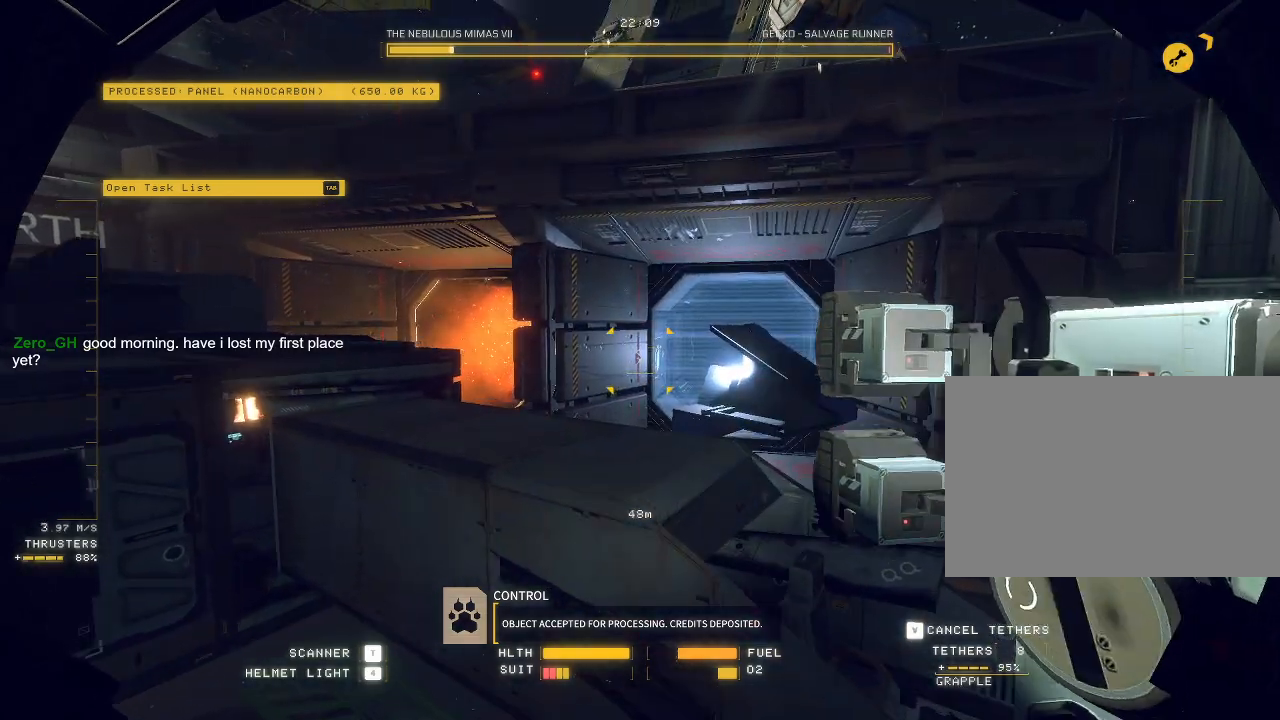
{"keys": ["a", "c", "w"], "mouse": [], "events": [[350, "mouse_mb5", "up"], [433, "c", "down"]]}
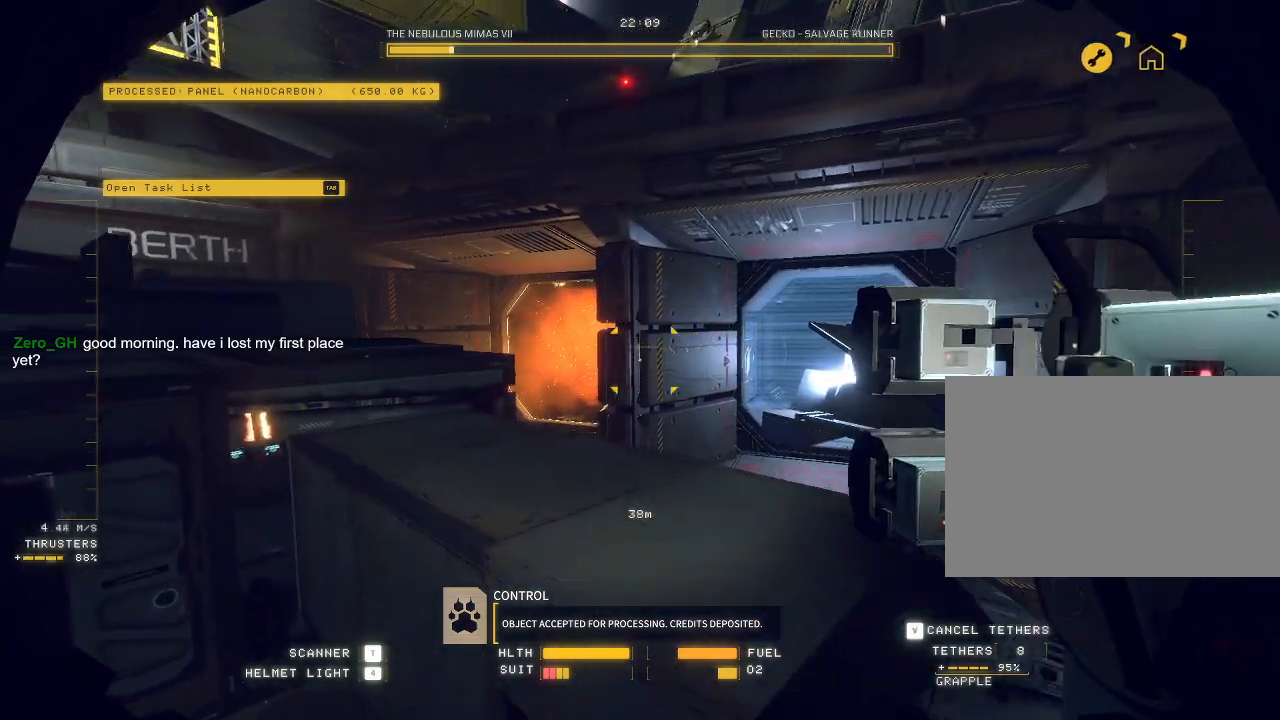
{"keys": ["w"], "mouse": ["mb5"], "events": [[283, "c", "up"], [433, "mouse_mb5", "down"], [500, "a", "up"]]}
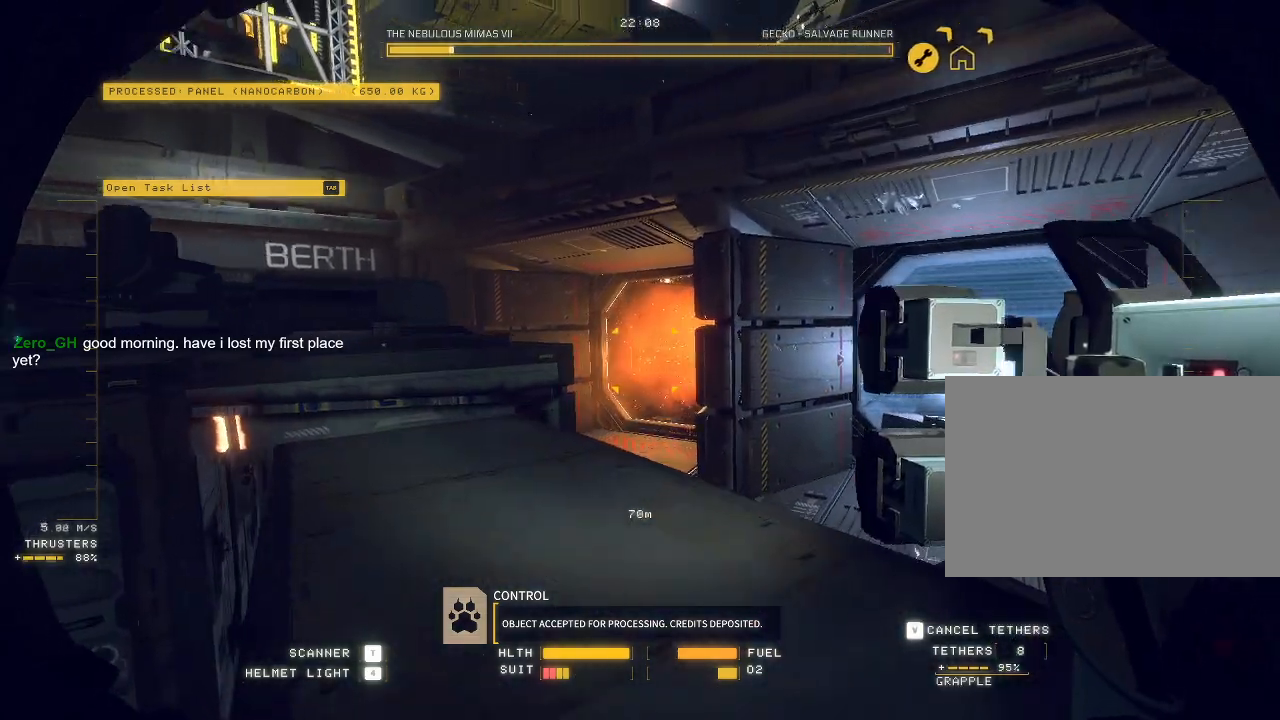
{"keys": [], "mouse": ["mb5"], "events": [[300, "w", "up"]]}